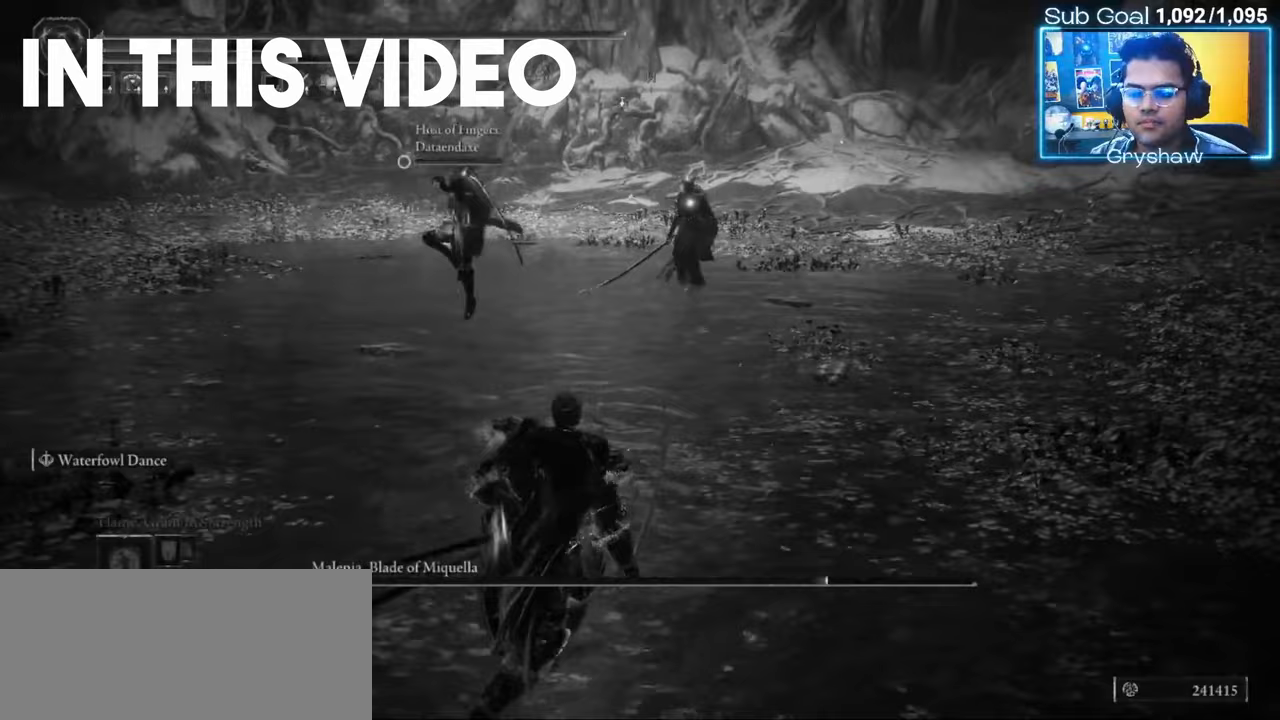
Gameplay with keyboard and mouse; each line is a JSON object with the keys and mouse buttons held at the frame after it. "events" lists presses ("down") and releases ("up") of "a", "ctrl", "d", "e", "f", "q", "r", "s", "shift", "space", "tab", "w", "mouse_left", "mouse_wheel", "mouse_right", "mouse_mb4" and "mouse_mb5" between this image and that frame as [ms after this image, input, new state], when the widget could be followed in between. "mouse_left", "mouse_wheel", "mouse_right", "mouse_mb4", "mouse_mb5" = the "left", "wheel", "right", "mb4", "mb5" buttons of the "mouse" list. No other keys are recorded. "wheel" means that the mouse wheel is clicked or scrolled. Not read: mouse_move.
{"keys": ["d", "shift", "w"], "mouse": [], "events": [[117, "w", "down"], [200, "a", "up"], [300, "shift", "down"]]}
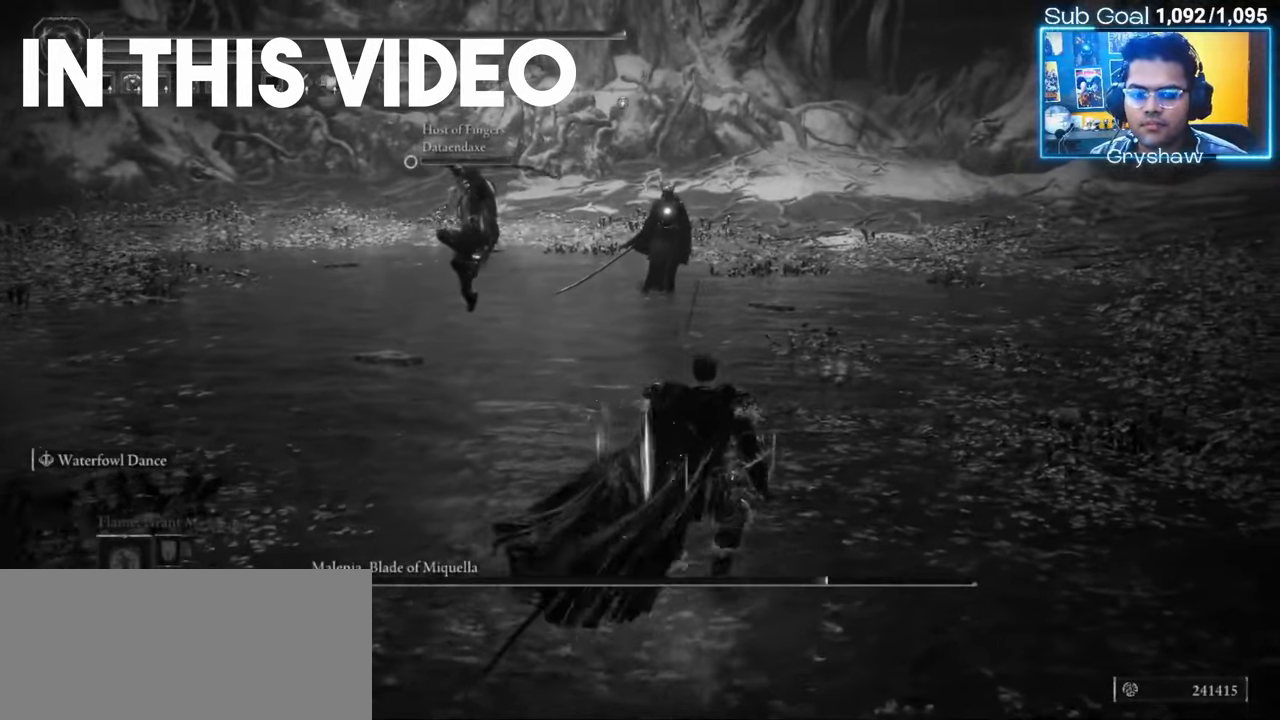
{"keys": ["d", "shift", "w"], "mouse": [], "events": []}
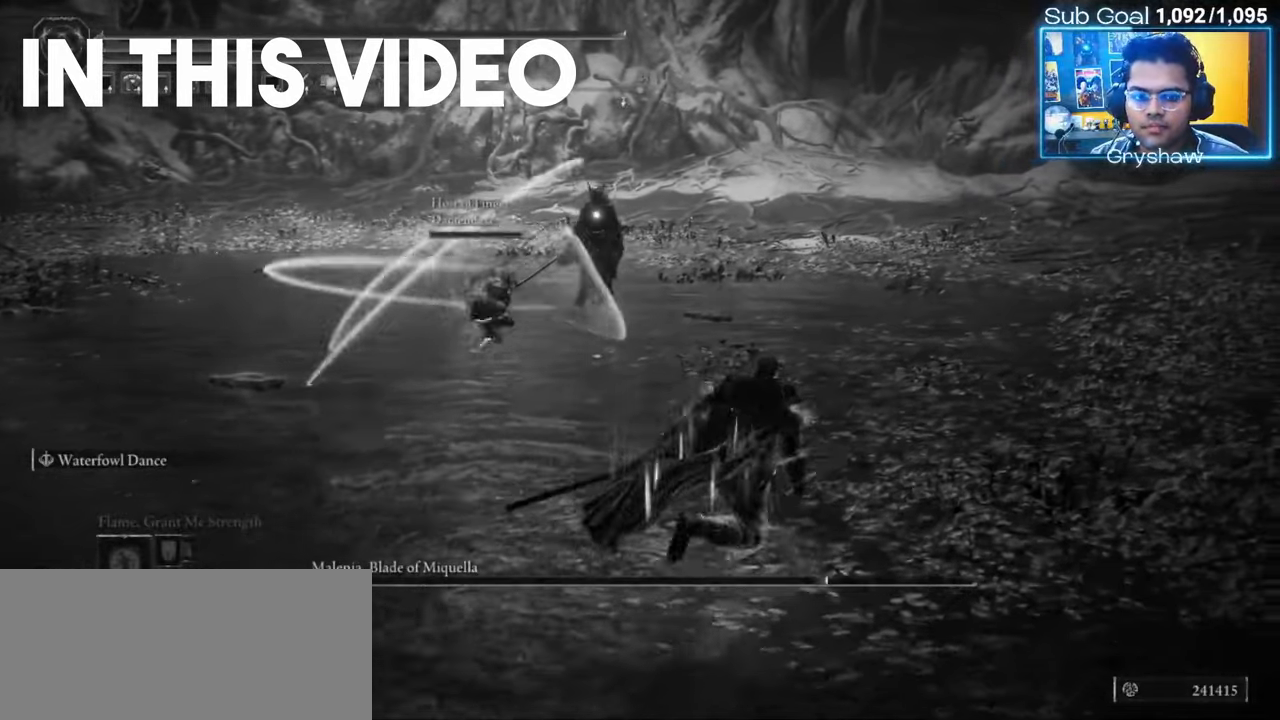
{"keys": ["shift", "w"], "mouse": [], "events": [[283, "d", "up"]]}
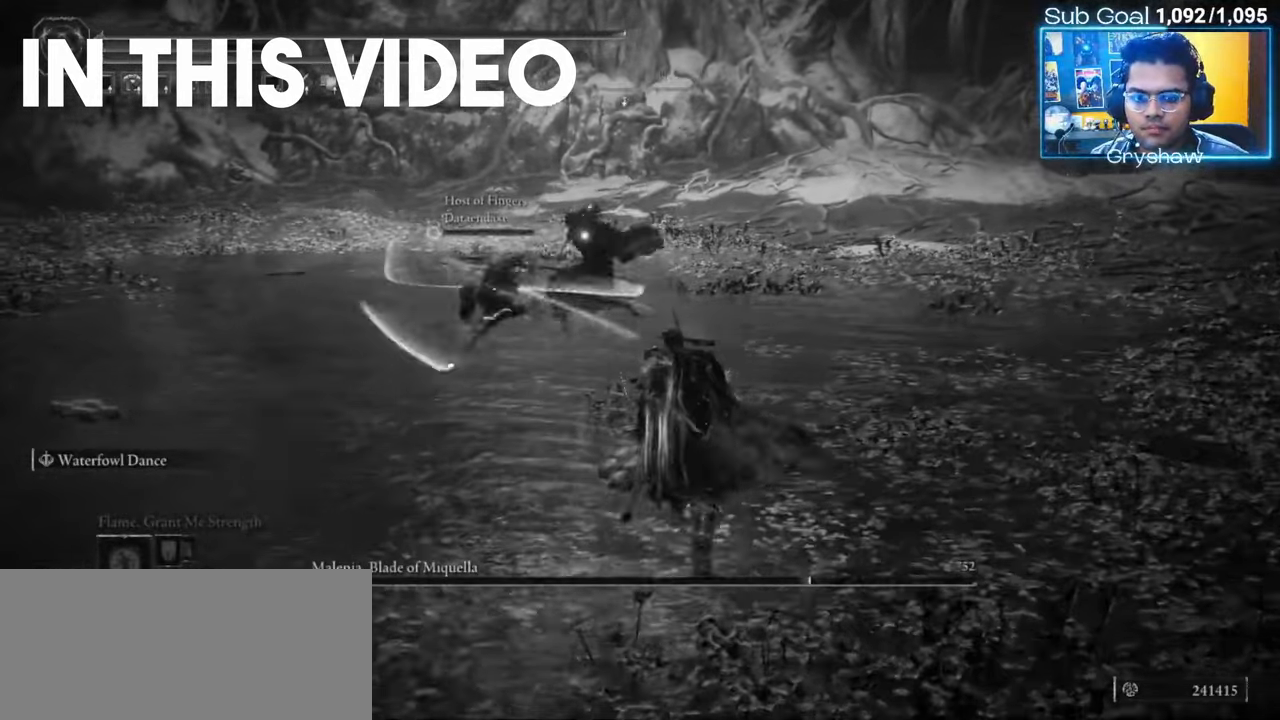
{"keys": ["shift", "w"], "mouse": [], "events": [[117, "d", "down"], [433, "d", "up"]]}
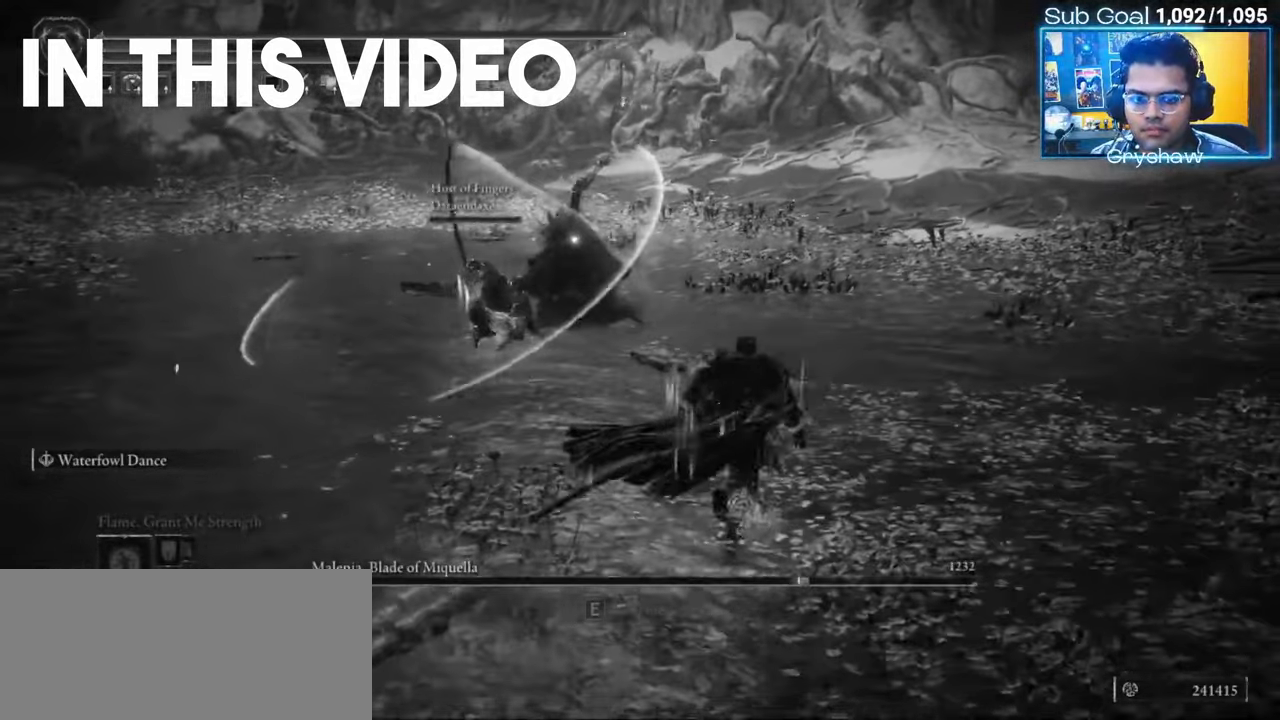
{"keys": ["d", "shift", "w"], "mouse": [], "events": [[333, "d", "down"]]}
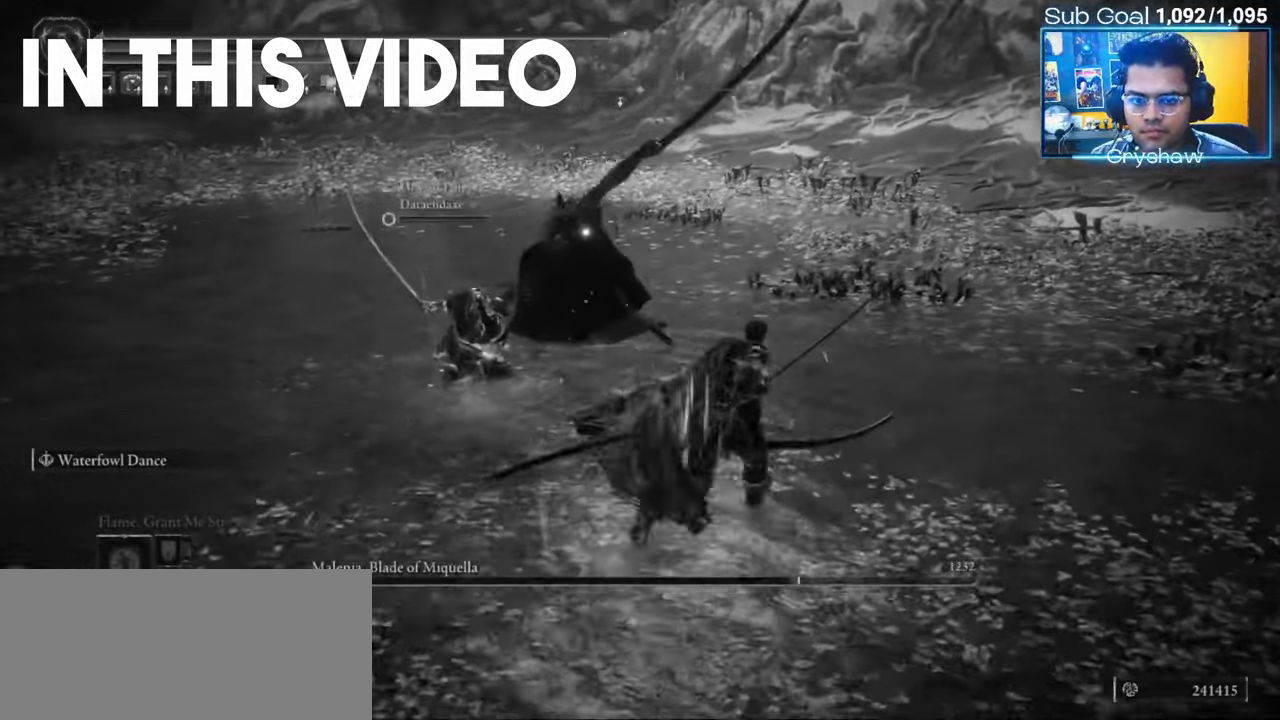
{"keys": ["d", "shift", "w"], "mouse": [], "events": []}
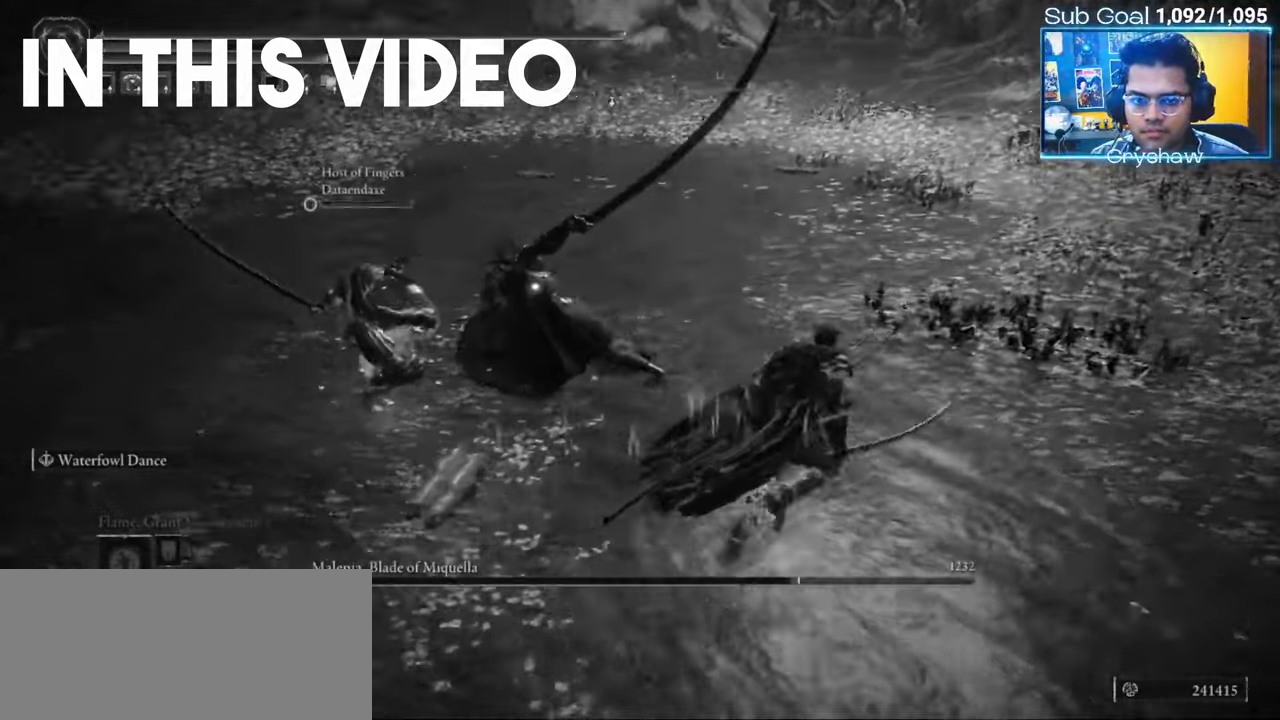
{"keys": ["shift", "w"], "mouse": [], "events": [[50, "w", "up"], [333, "w", "down"], [500, "d", "up"]]}
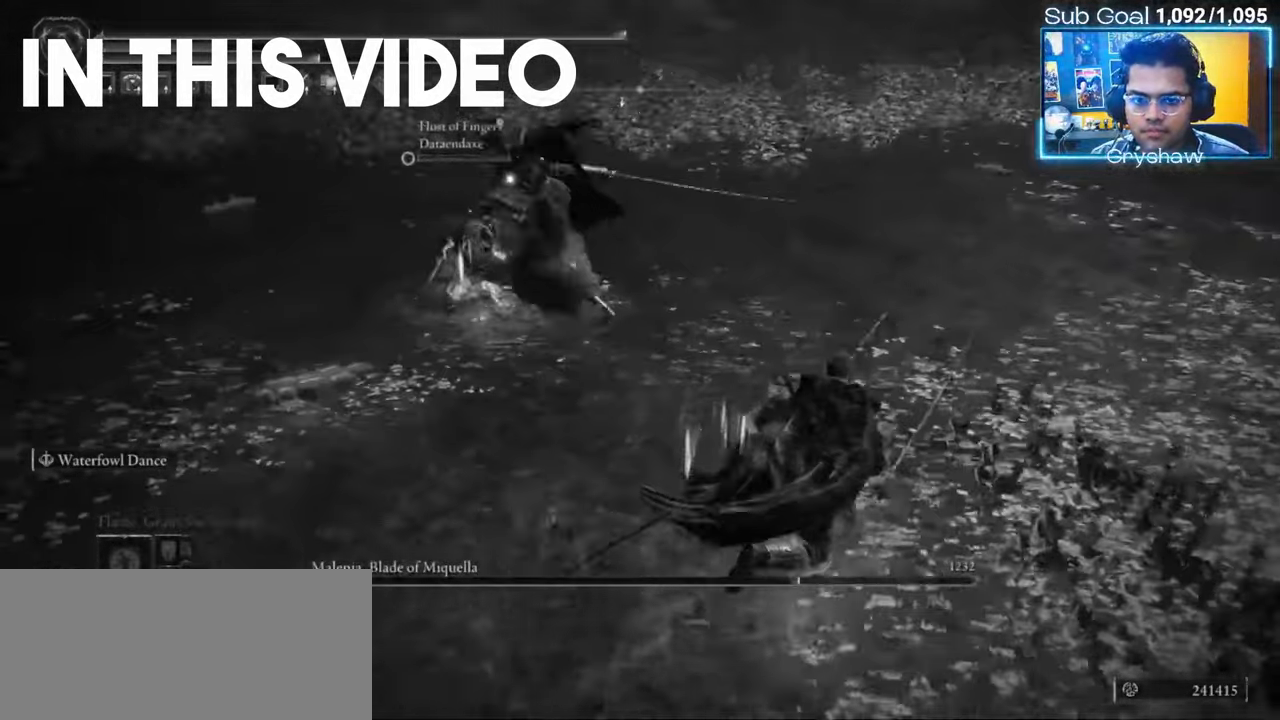
{"keys": ["d", "shift", "w"], "mouse": [], "events": [[200, "a", "down"], [367, "a", "up"], [483, "d", "down"]]}
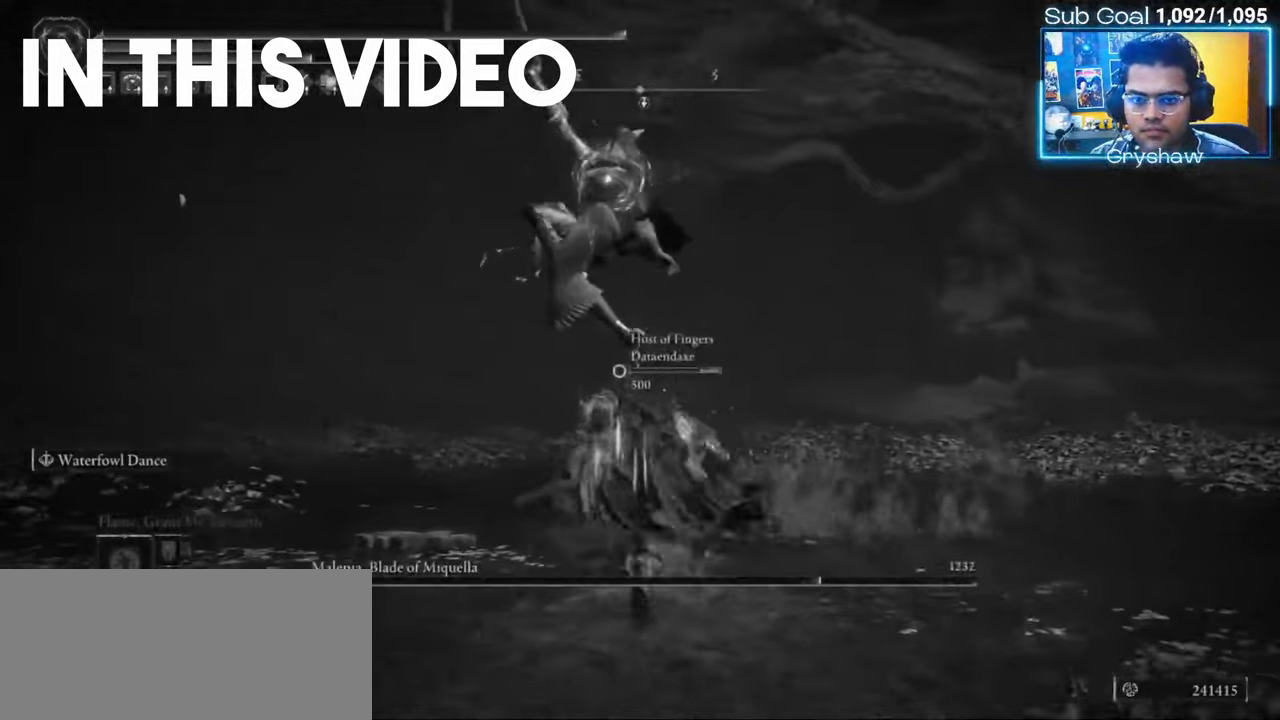
{"keys": ["shift", "w"], "mouse": [], "events": [[83, "d", "up"], [183, "f", "down"], [300, "a", "down"], [300, "f", "up"], [500, "a", "up"]]}
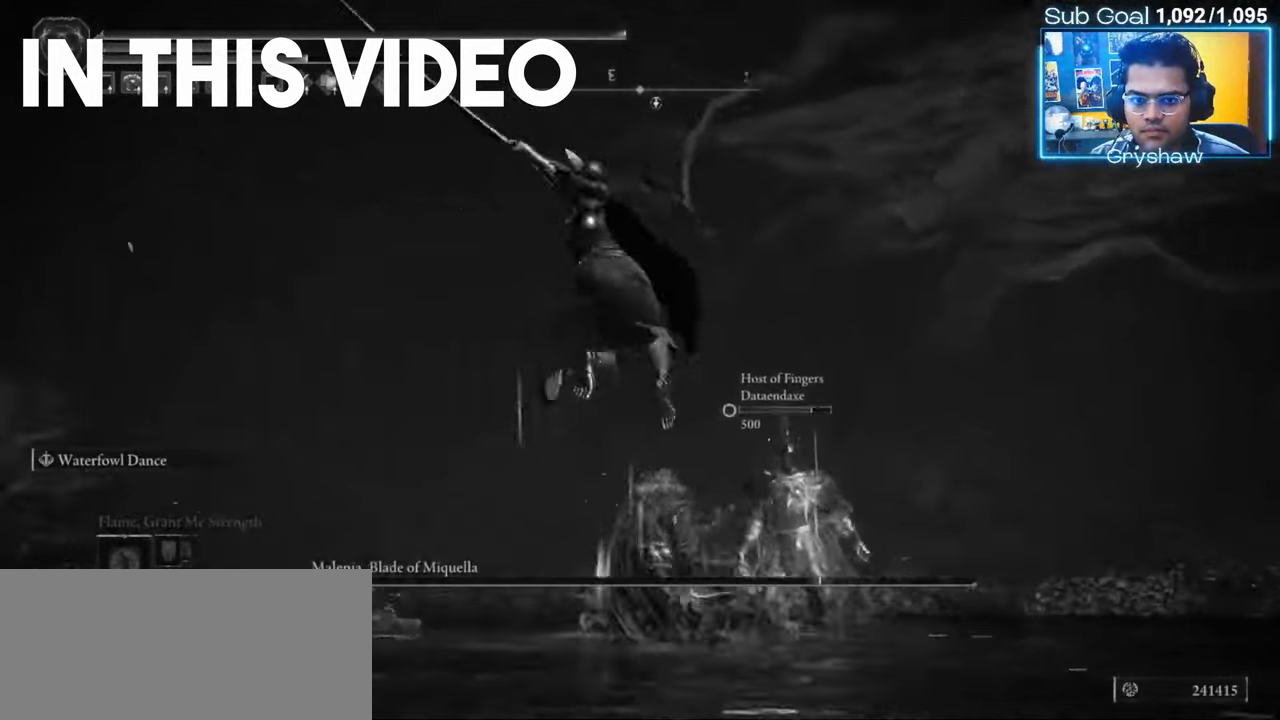
{"keys": ["shift", "w"], "mouse": [], "events": []}
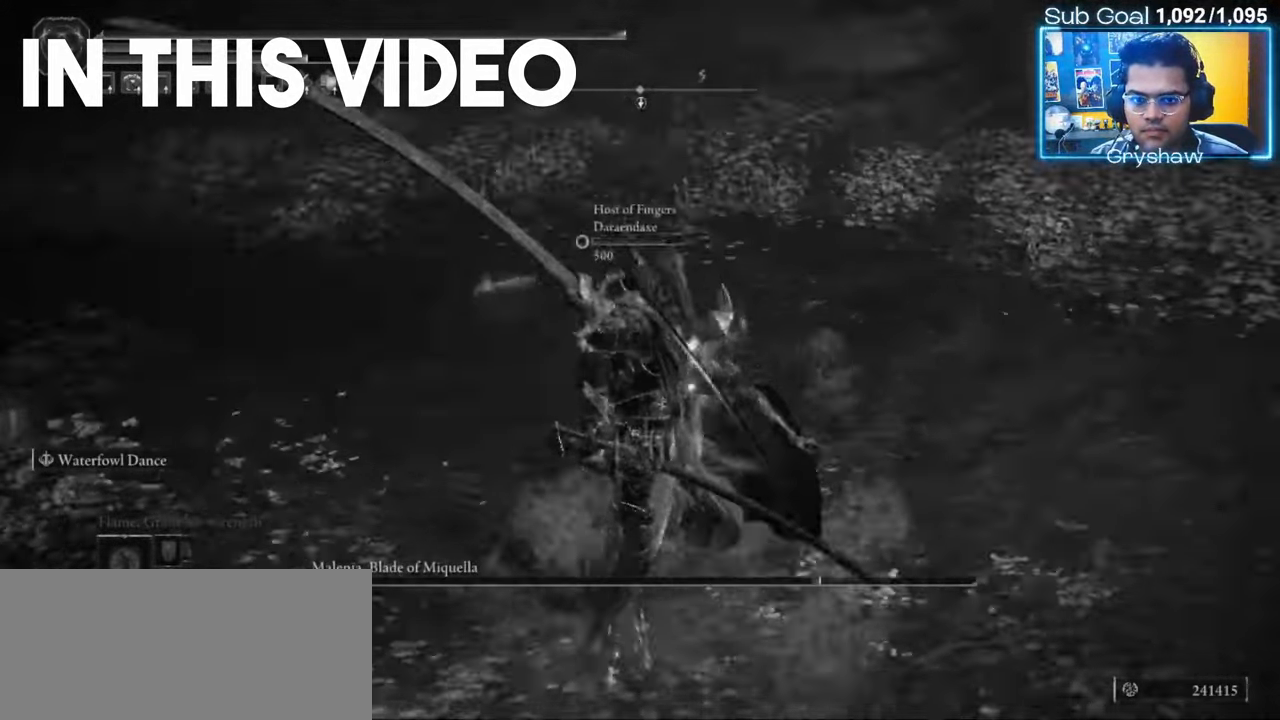
{"keys": ["shift", "w"], "mouse": [], "events": [[350, "f", "down"], [467, "f", "up"]]}
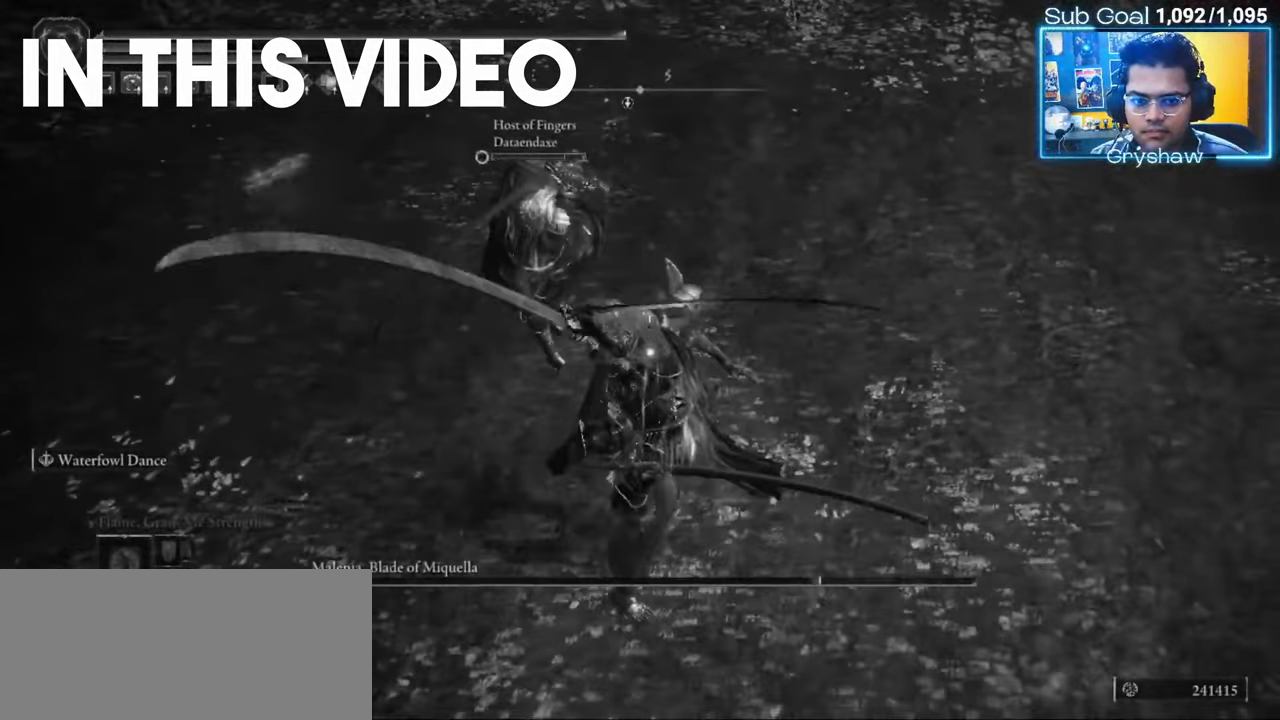
{"keys": ["shift", "w"], "mouse": [], "events": [[17, "f", "down"], [133, "f", "up"], [183, "f", "down"], [283, "f", "up"], [367, "f", "down"], [450, "f", "up"]]}
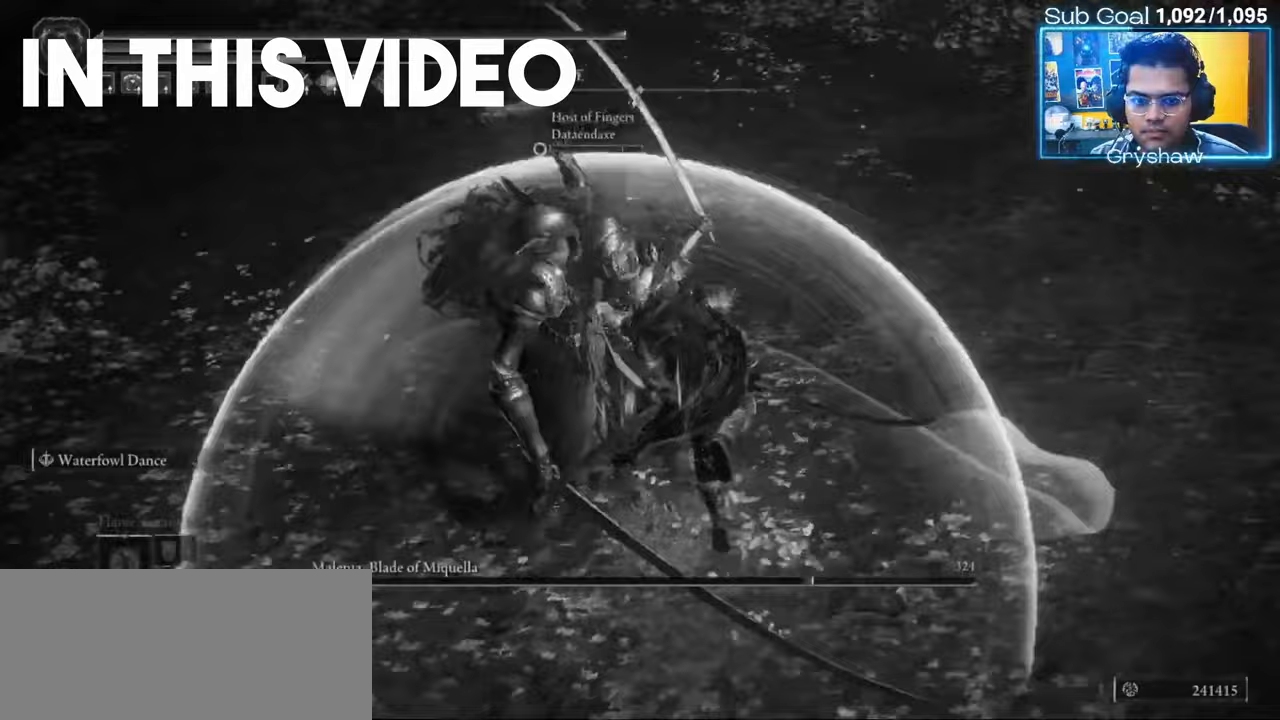
{"keys": ["shift", "w"], "mouse": [], "events": [[50, "f", "down"], [150, "f", "up"], [200, "f", "down"], [317, "f", "up"], [417, "f", "down"], [467, "f", "up"]]}
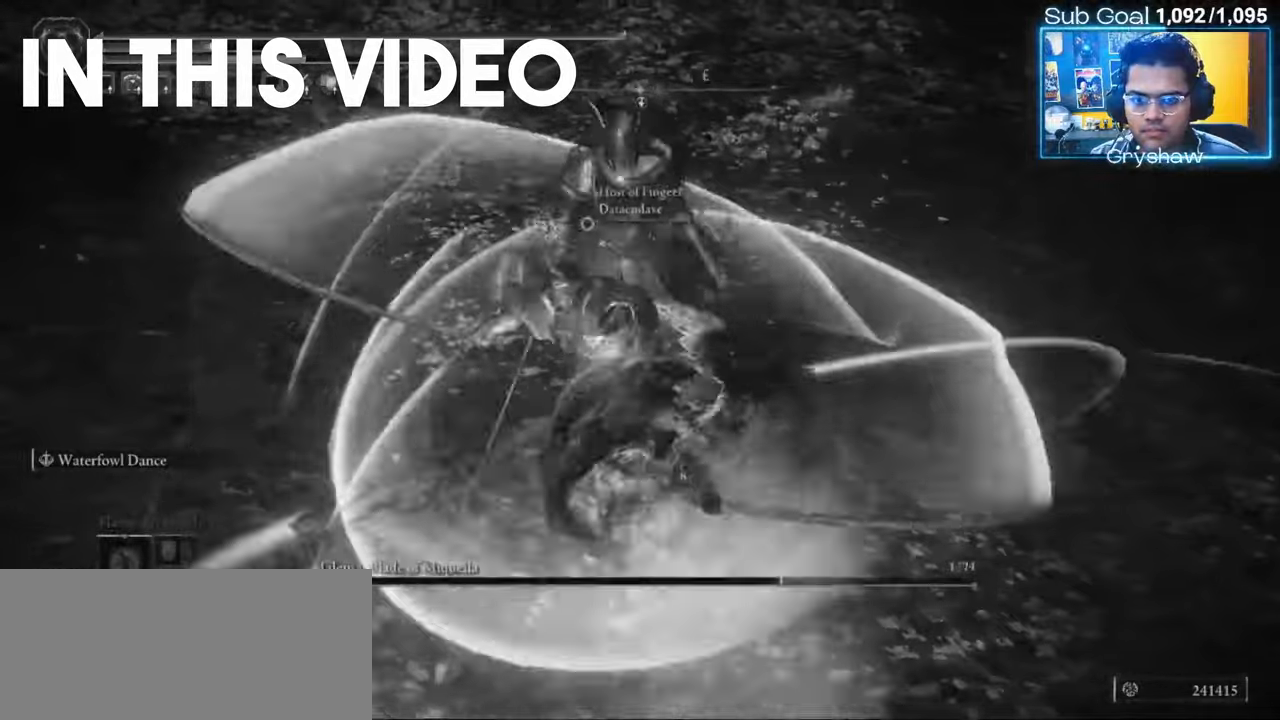
{"keys": ["f", "w"], "mouse": [], "events": [[17, "f", "down"], [117, "f", "up"], [150, "shift", "up"], [167, "f", "down"], [283, "f", "up"], [333, "f", "down"], [450, "f", "up"], [500, "f", "down"]]}
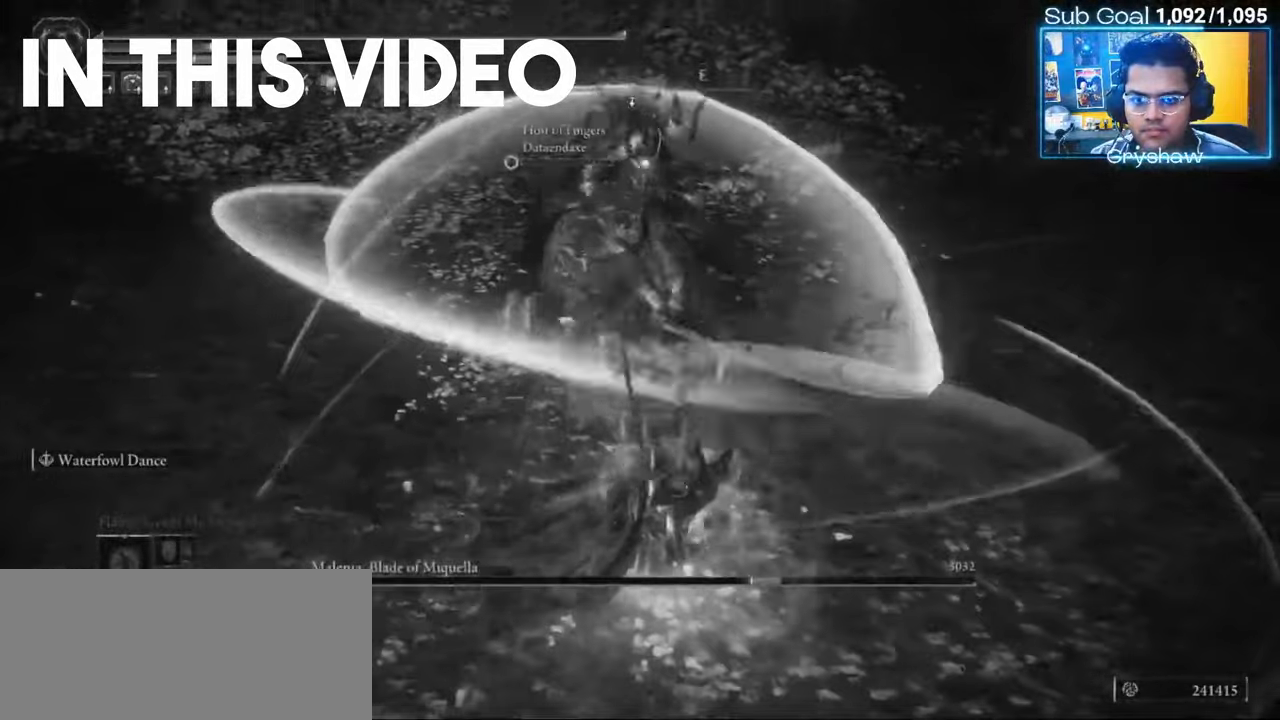
{"keys": ["f", "w"], "mouse": [], "events": [[100, "f", "up"], [167, "f", "down"], [267, "f", "up"], [333, "f", "down"], [433, "f", "up"], [500, "f", "down"]]}
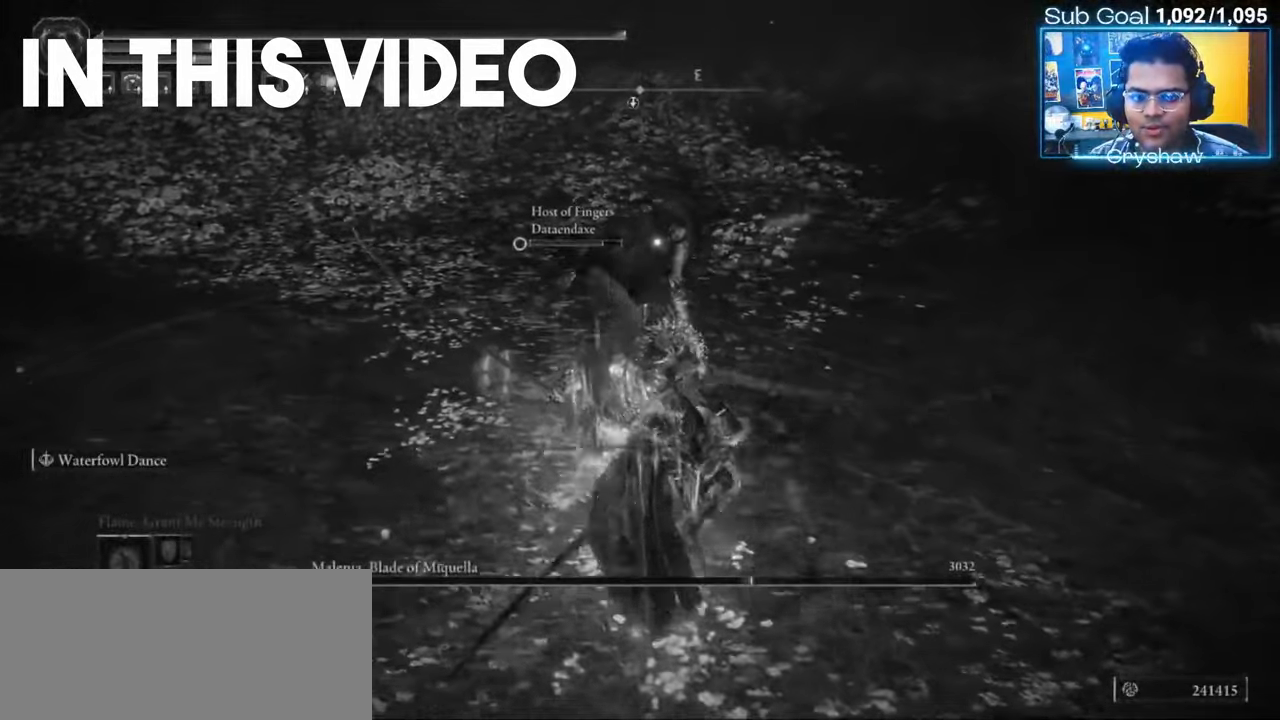
{"keys": ["w"], "mouse": [], "events": [[100, "f", "up"], [183, "f", "down"], [283, "f", "up"], [350, "f", "down"], [433, "f", "up"]]}